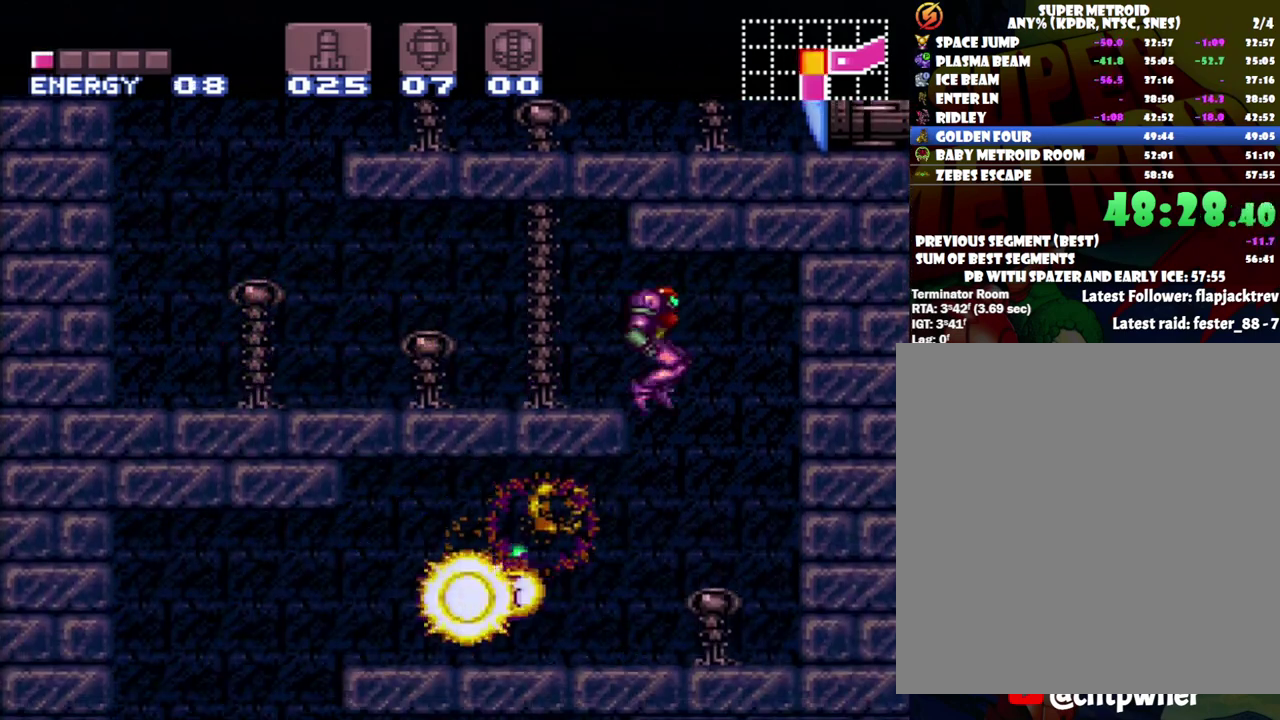
Gameplay with a controller (Nintendo layout); each line is a JSON object with the inputs held at the frame after it. "events" lists button and stick changes between this image and that frame as [ms after this image, input, new state], when the widget could be followed in between. Not read: L3 R3.
{"buttons": ["A", "L1", "DPAD_LEFT"], "events": [[117, "DPAD_RIGHT", "up"], [183, "DPAD_LEFT", "down"]]}
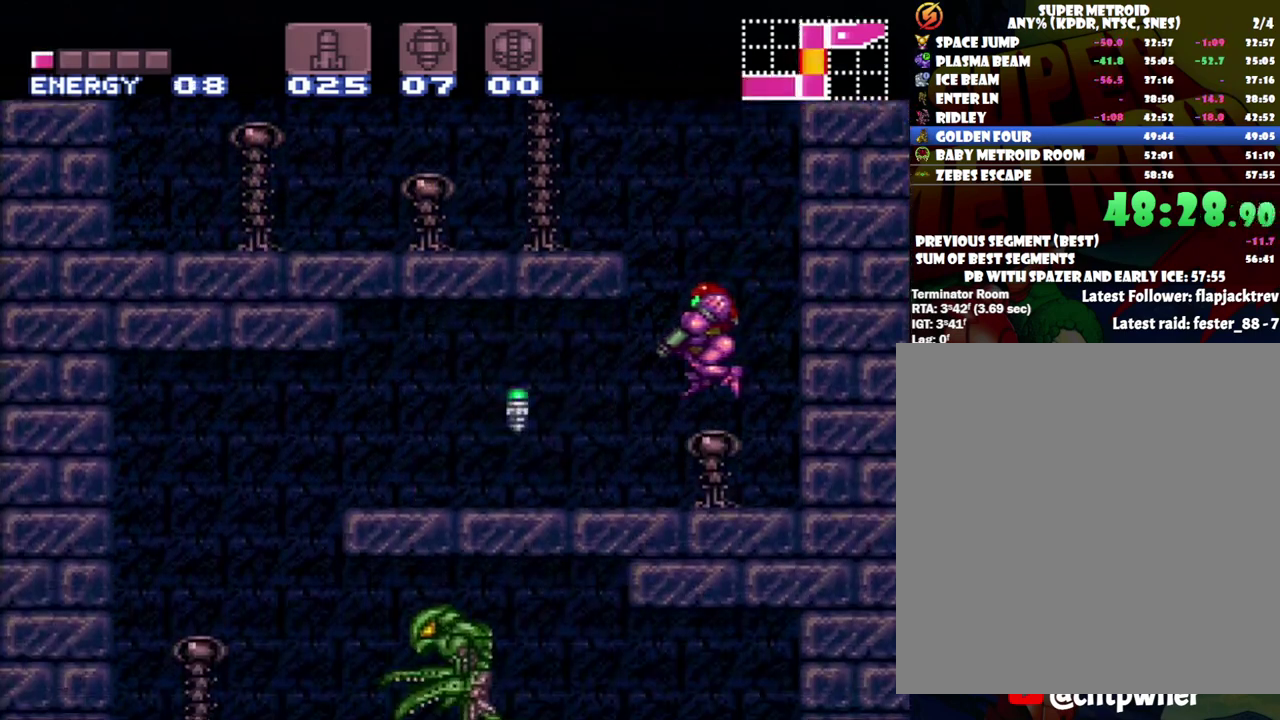
{"buttons": ["A", "L1", "DPAD_LEFT"], "events": [[83, "Y", "down"], [150, "Y", "up"], [267, "Y", "down"], [350, "Y", "up"], [433, "Y", "down"], [500, "Y", "up"]]}
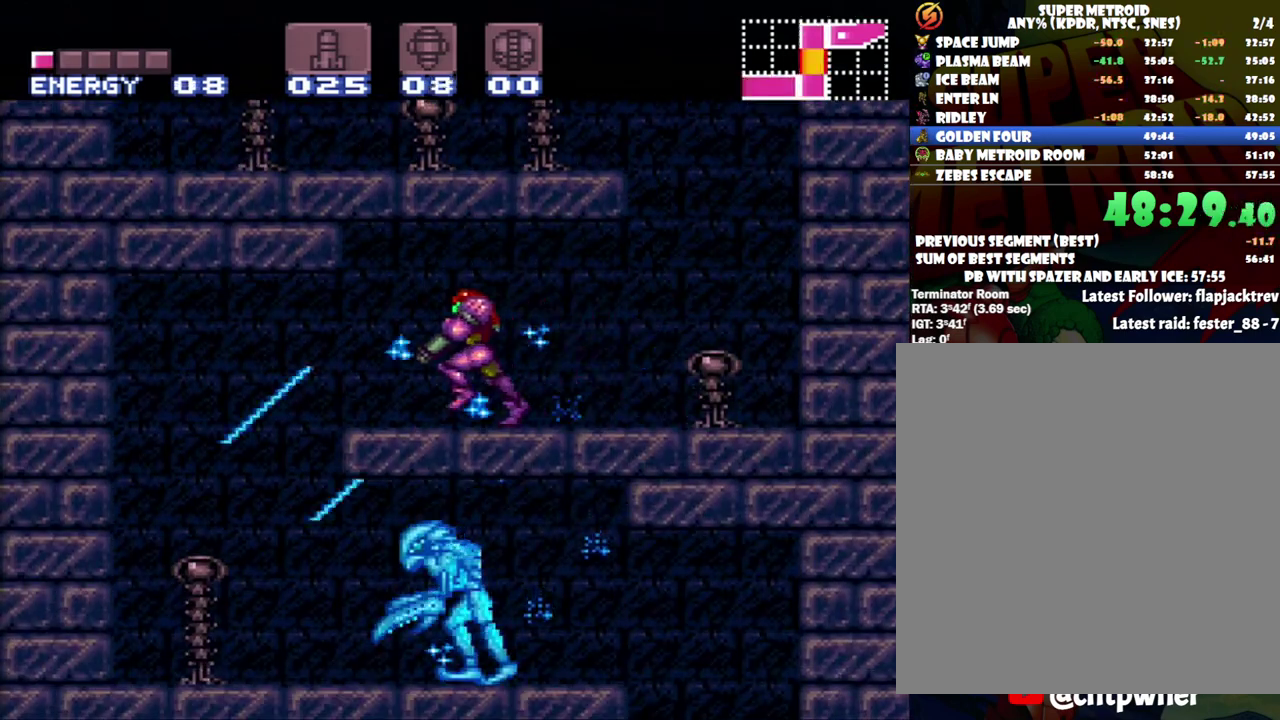
{"buttons": ["A", "Y", "L1", "DPAD_RIGHT"], "events": [[217, "DPAD_LEFT", "up"], [283, "DPAD_RIGHT", "down"], [467, "Y", "down"]]}
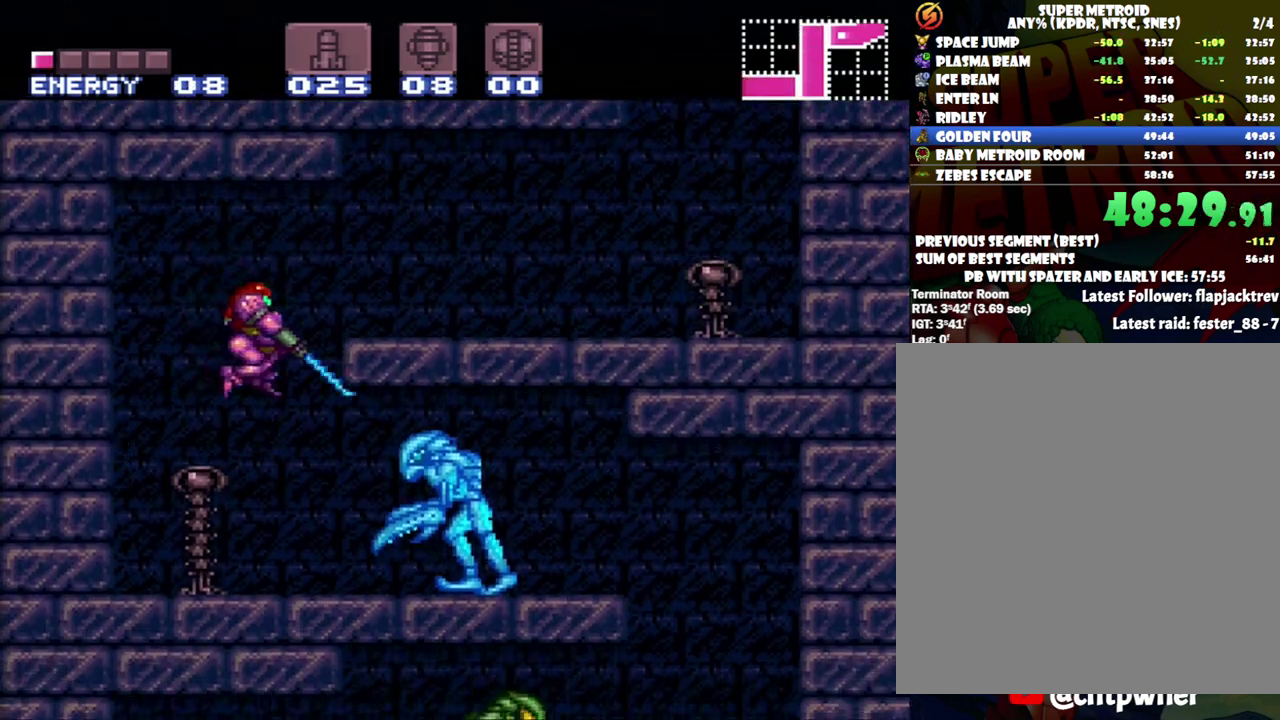
{"buttons": ["A", "L1", "DPAD_RIGHT"], "events": [[83, "Y", "up"], [217, "Y", "down"], [267, "Y", "up"], [433, "Y", "down"], [483, "Y", "up"]]}
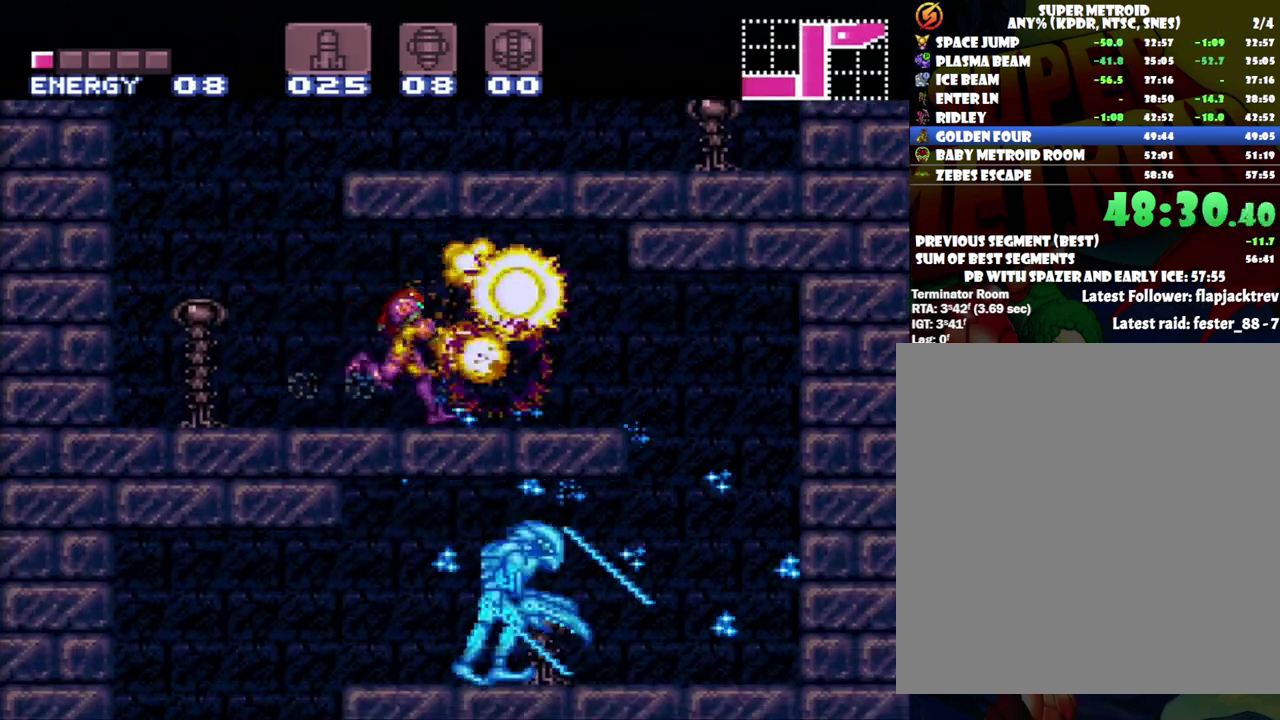
{"buttons": ["A", "L1", "DPAD_LEFT"], "events": [[367, "DPAD_RIGHT", "up"], [433, "DPAD_LEFT", "down"]]}
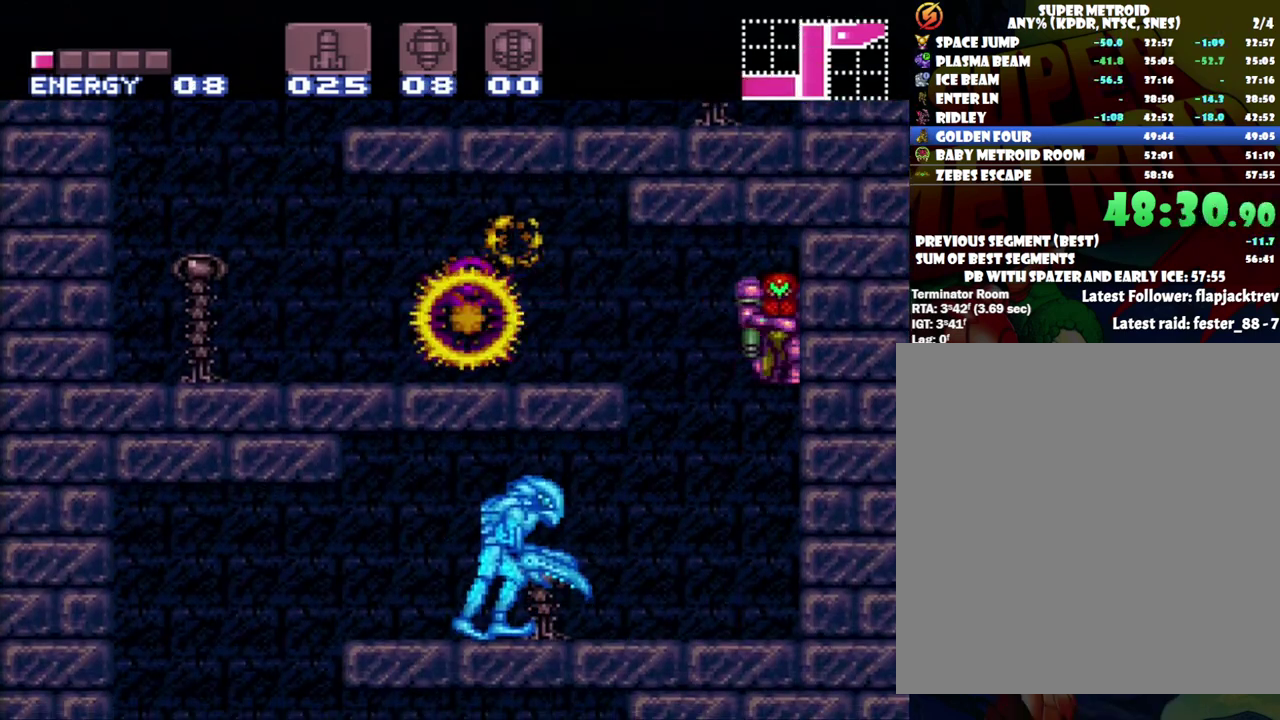
{"buttons": ["A", "Y", "L1"], "events": [[183, "Y", "down"], [267, "Y", "up"], [400, "DPAD_LEFT", "up"], [400, "Y", "down"]]}
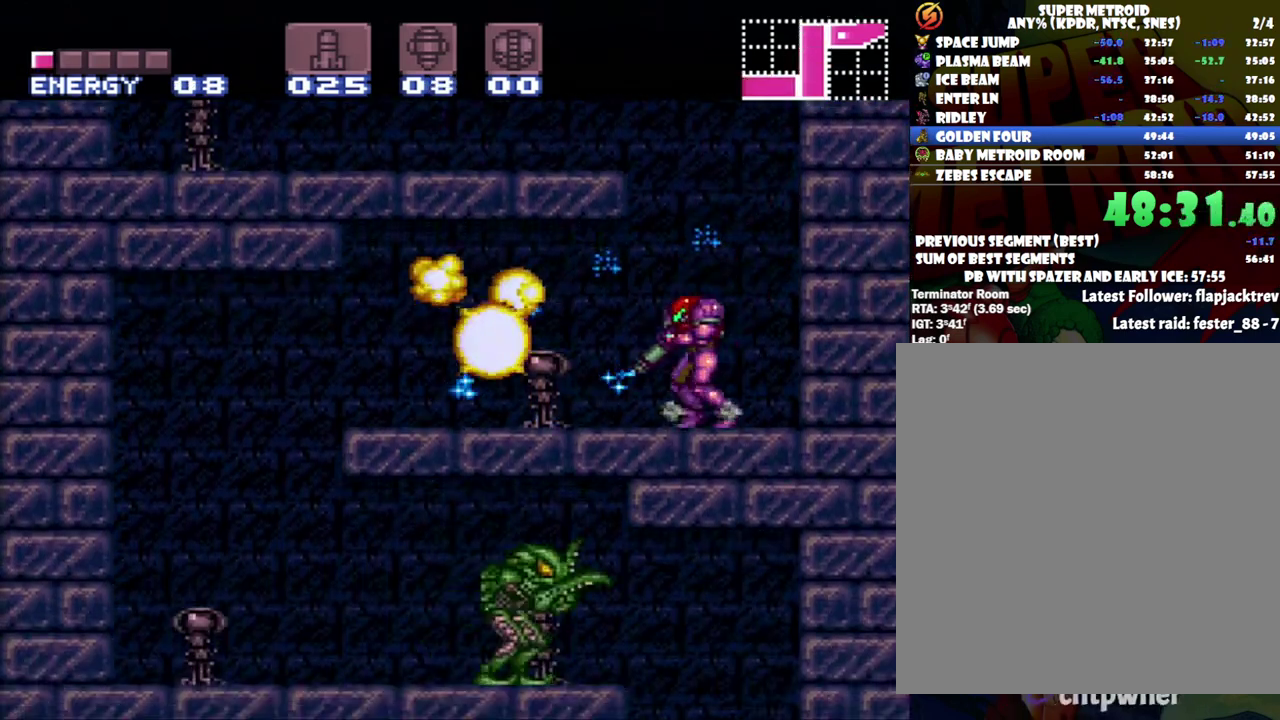
{"buttons": ["A", "L1", "DPAD_LEFT"], "events": [[17, "DPAD_LEFT", "down"], [17, "Y", "up"], [83, "Y", "down"], [150, "DPAD_LEFT", "up"], [150, "Y", "up"], [250, "DPAD_LEFT", "down"]]}
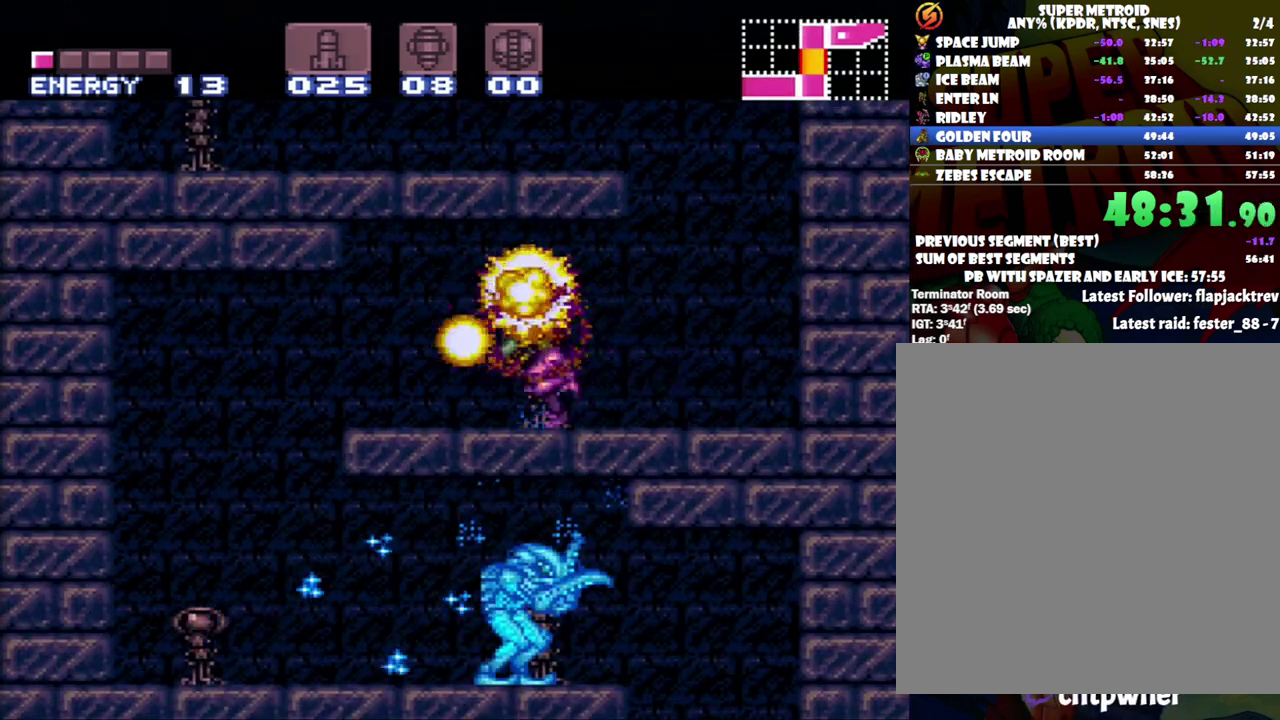
{"buttons": ["A", "L1", "DPAD_RIGHT"], "events": [[233, "DPAD_LEFT", "up"], [333, "DPAD_RIGHT", "down"]]}
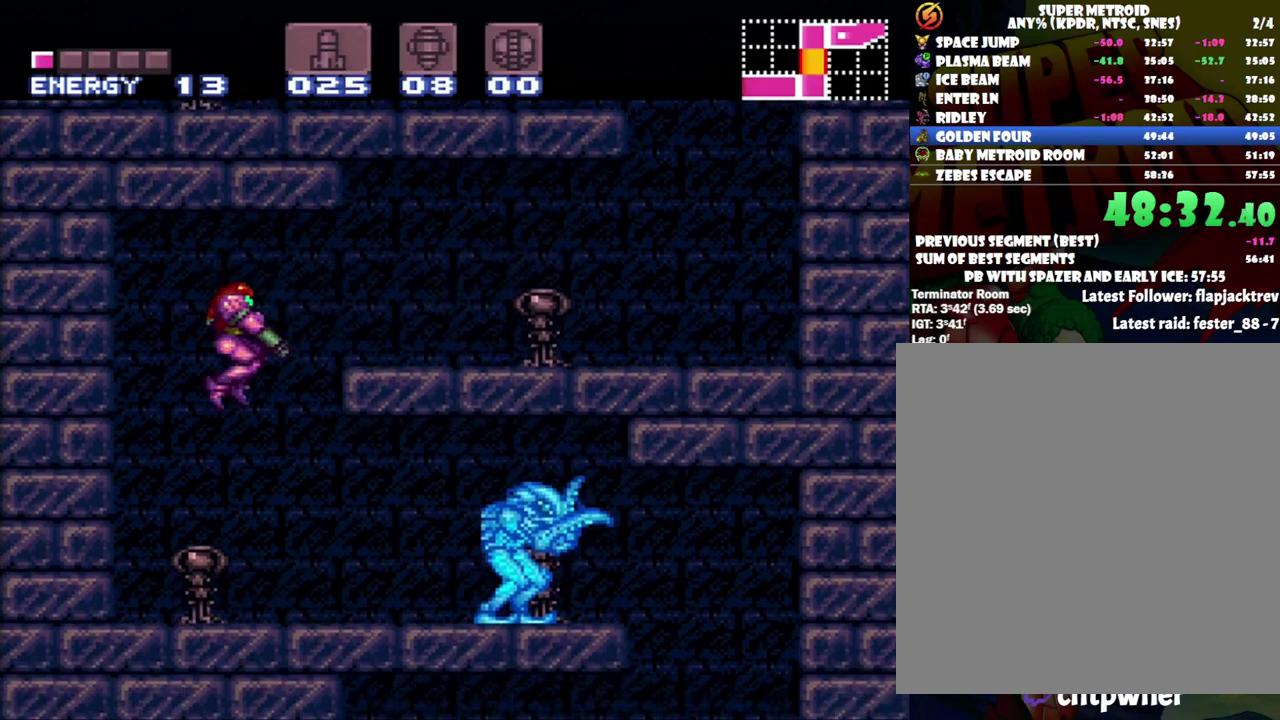
{"buttons": ["A", "L1", "DPAD_RIGHT"], "events": [[217, "Y", "down"], [300, "Y", "up"], [367, "DPAD_RIGHT", "up"], [433, "Y", "down"], [467, "DPAD_RIGHT", "down"], [500, "Y", "up"]]}
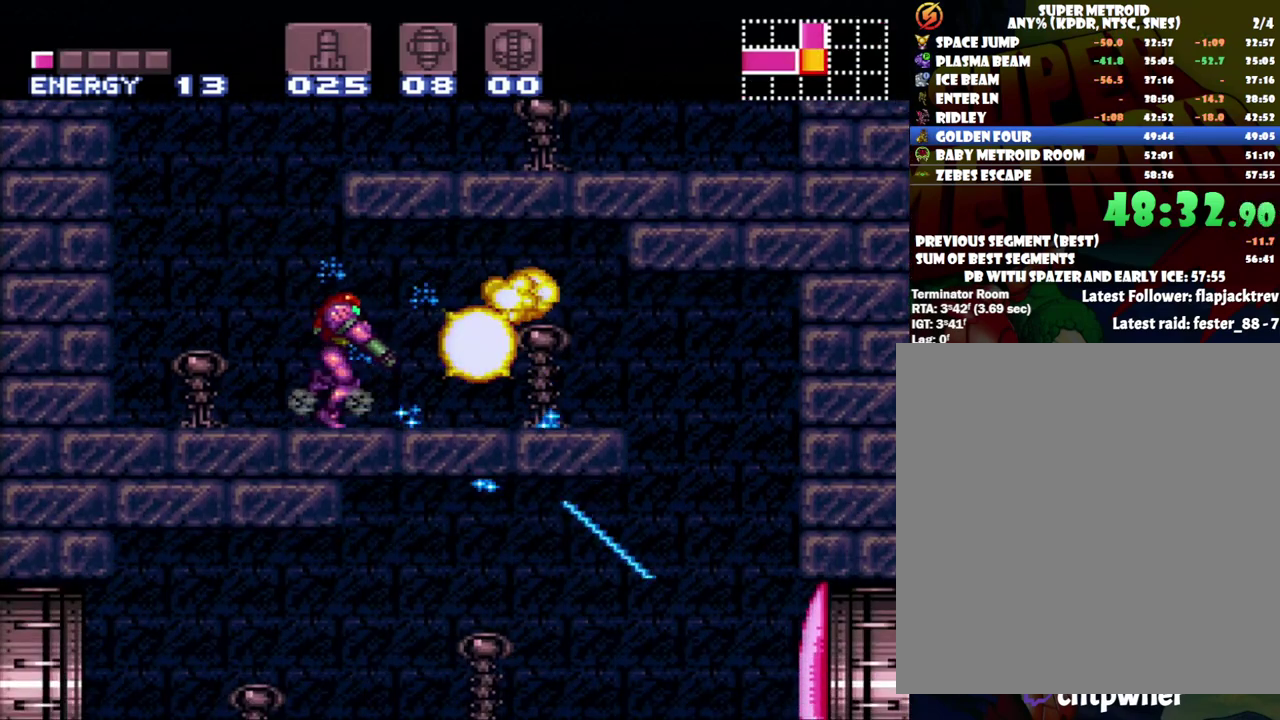
{"buttons": ["A", "L1", "DPAD_UP", "DPAD_RIGHT"], "events": [[150, "DPAD_RIGHT", "up"], [233, "DPAD_RIGHT", "down"], [333, "DPAD_RIGHT", "up"], [433, "DPAD_RIGHT", "down"], [467, "DPAD_UP", "down"]]}
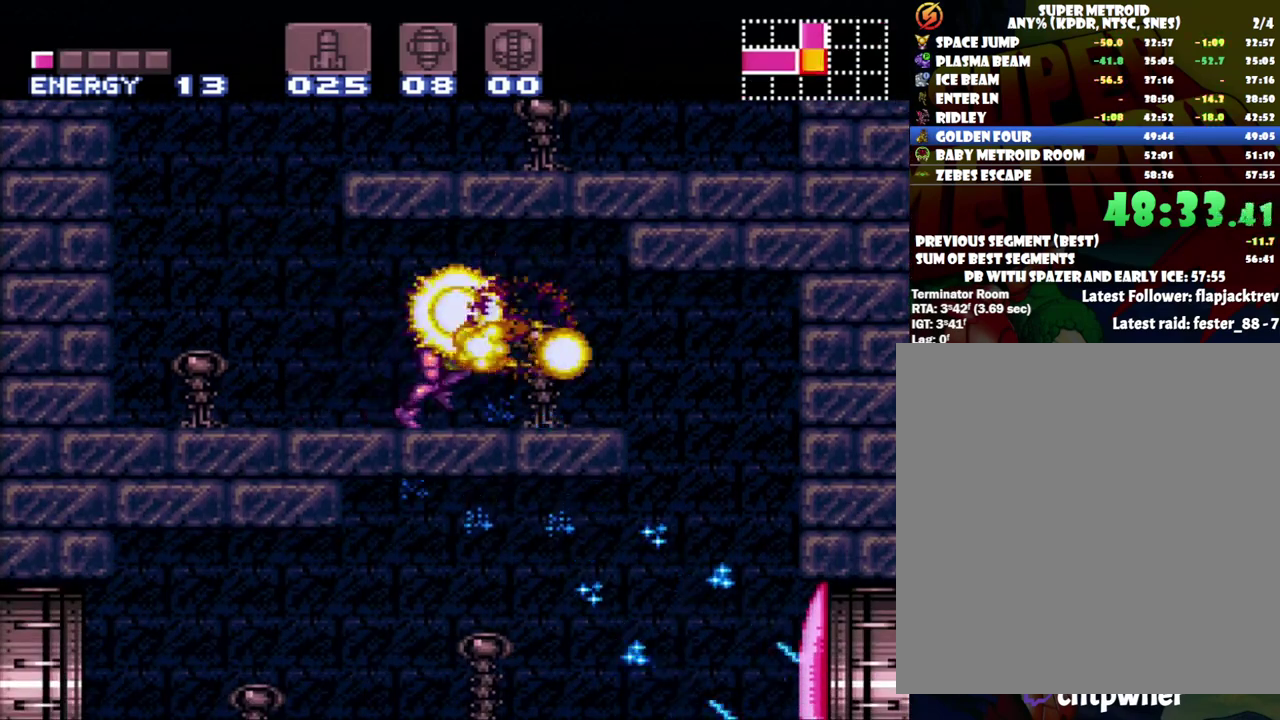
{"buttons": ["X"], "events": [[50, "DPAD_UP", "up"], [267, "X", "down"], [300, "L1", "up"], [333, "DPAD_RIGHT", "up"], [367, "A", "up"], [367, "X", "up"], [450, "X", "down"]]}
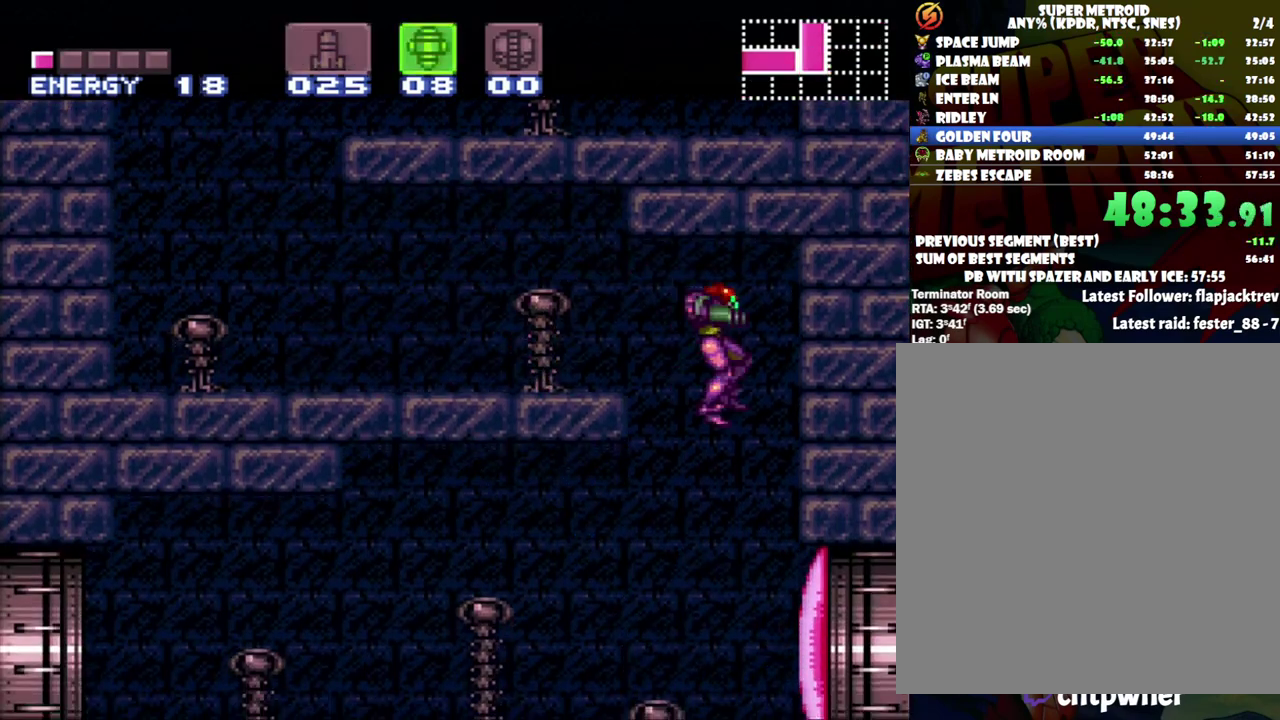
{"buttons": ["Y"], "events": [[33, "X", "up"], [500, "Y", "down"]]}
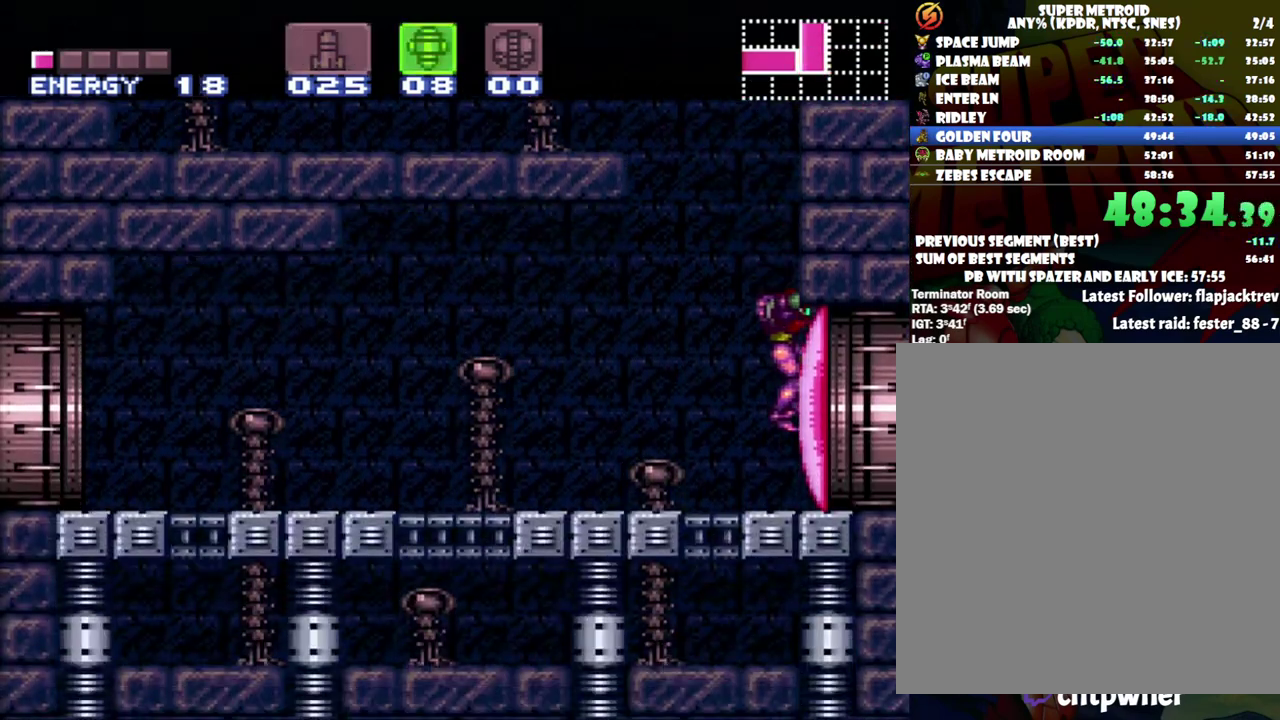
{"buttons": ["A", "DPAD_RIGHT"], "events": [[50, "DPAD_RIGHT", "down"], [83, "Y", "up"], [217, "X", "down"], [267, "A", "down"], [367, "X", "up"]]}
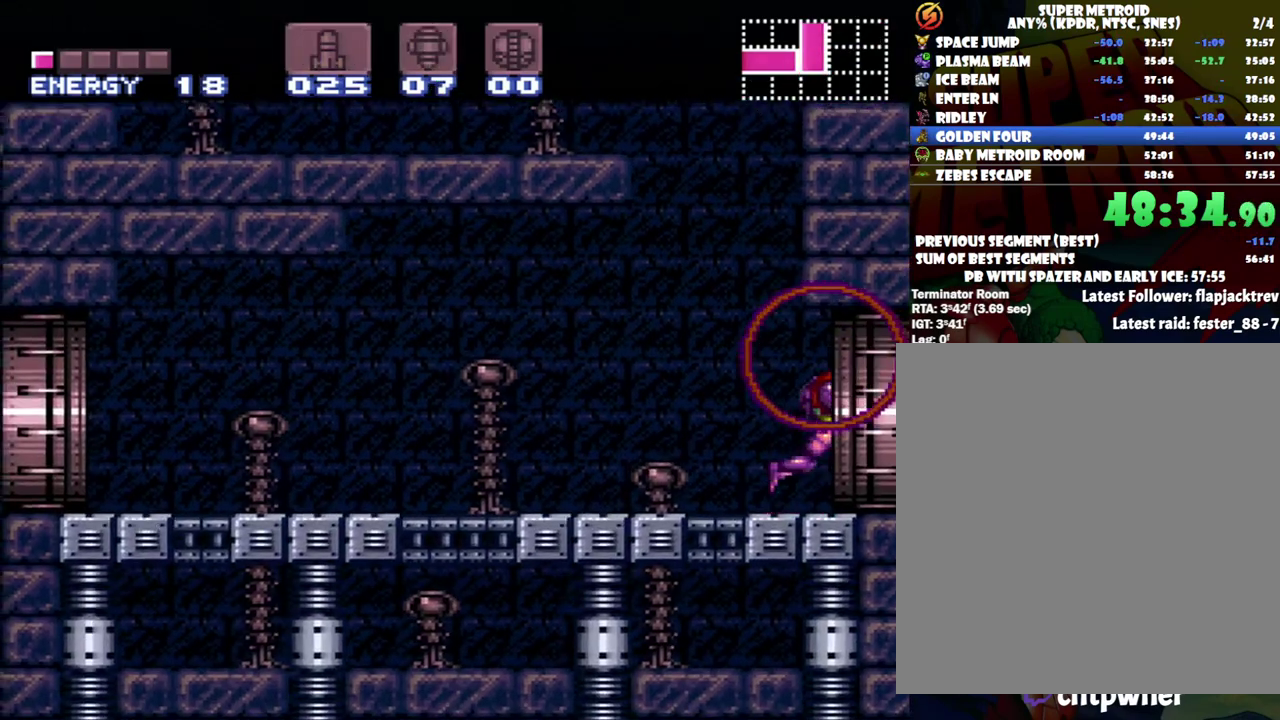
{"buttons": ["A", "DPAD_RIGHT"], "events": []}
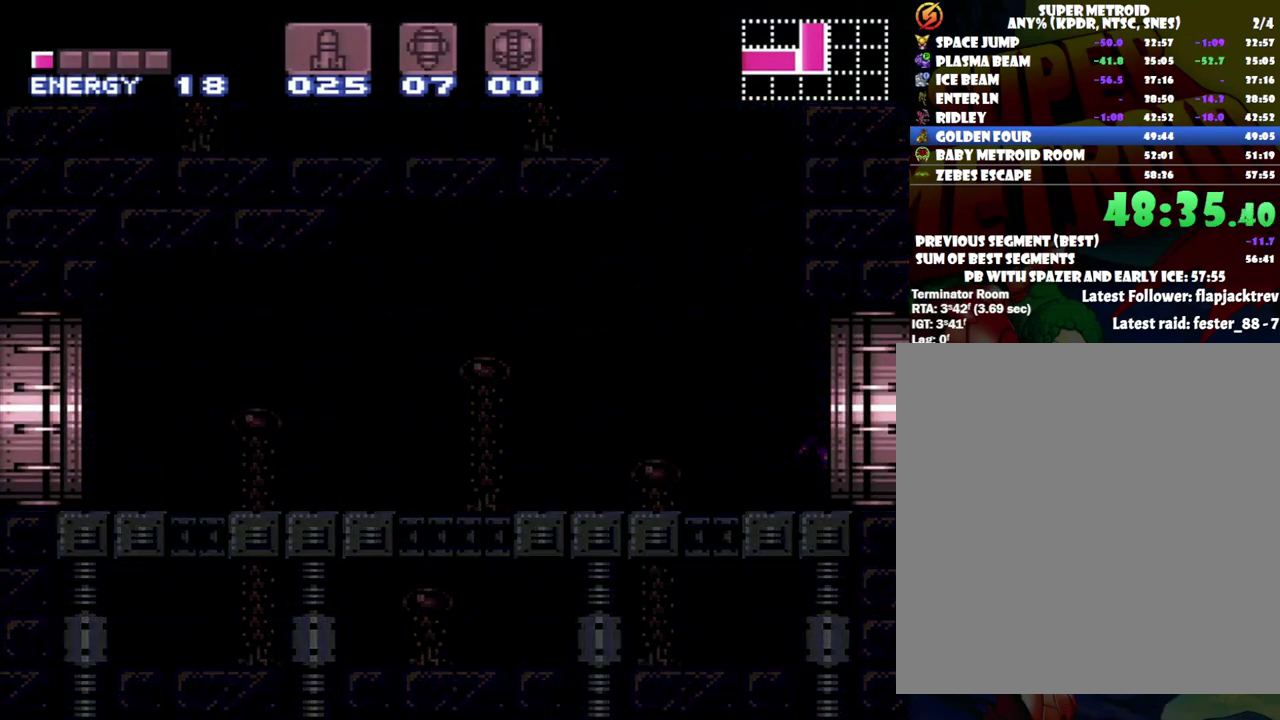
{"buttons": ["A", "DPAD_RIGHT"], "events": [[183, "DPAD_UP", "down"], [250, "DPAD_UP", "up"]]}
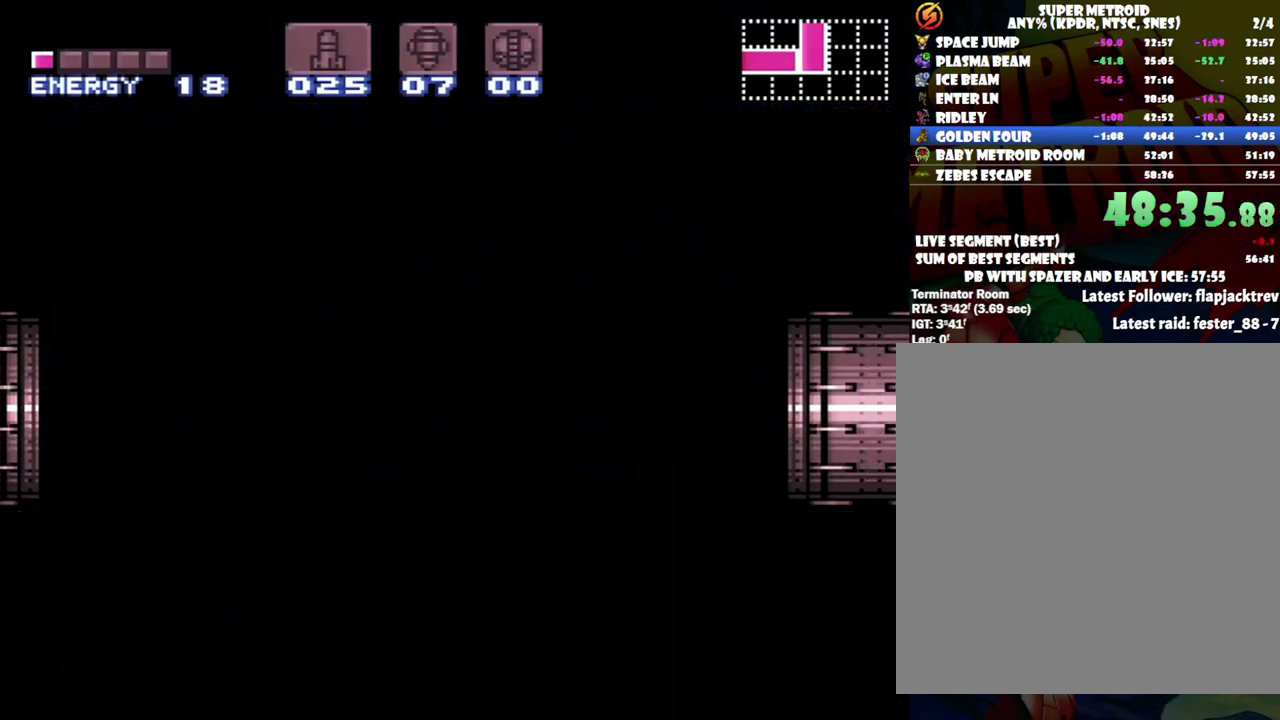
{"buttons": ["A", "DPAD_RIGHT"], "events": [[150, "DPAD_UP", "down"], [400, "DPAD_UP", "up"]]}
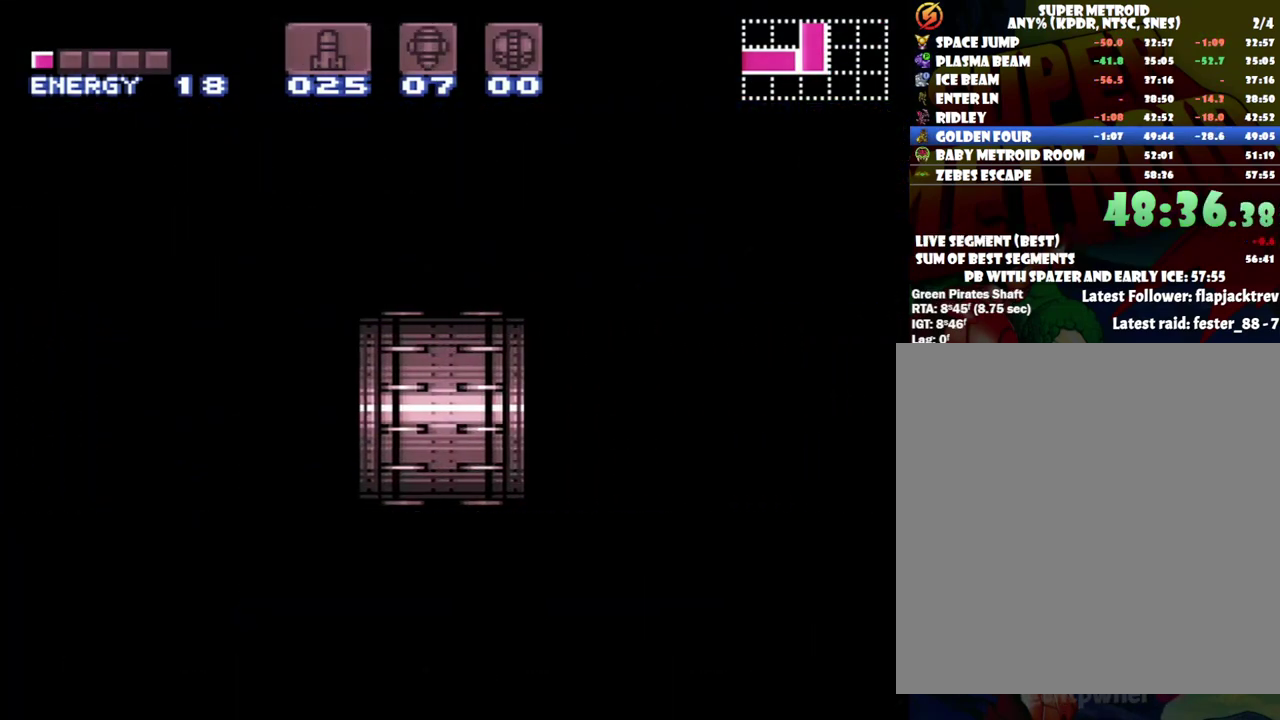
{"buttons": ["A", "DPAD_RIGHT"], "events": []}
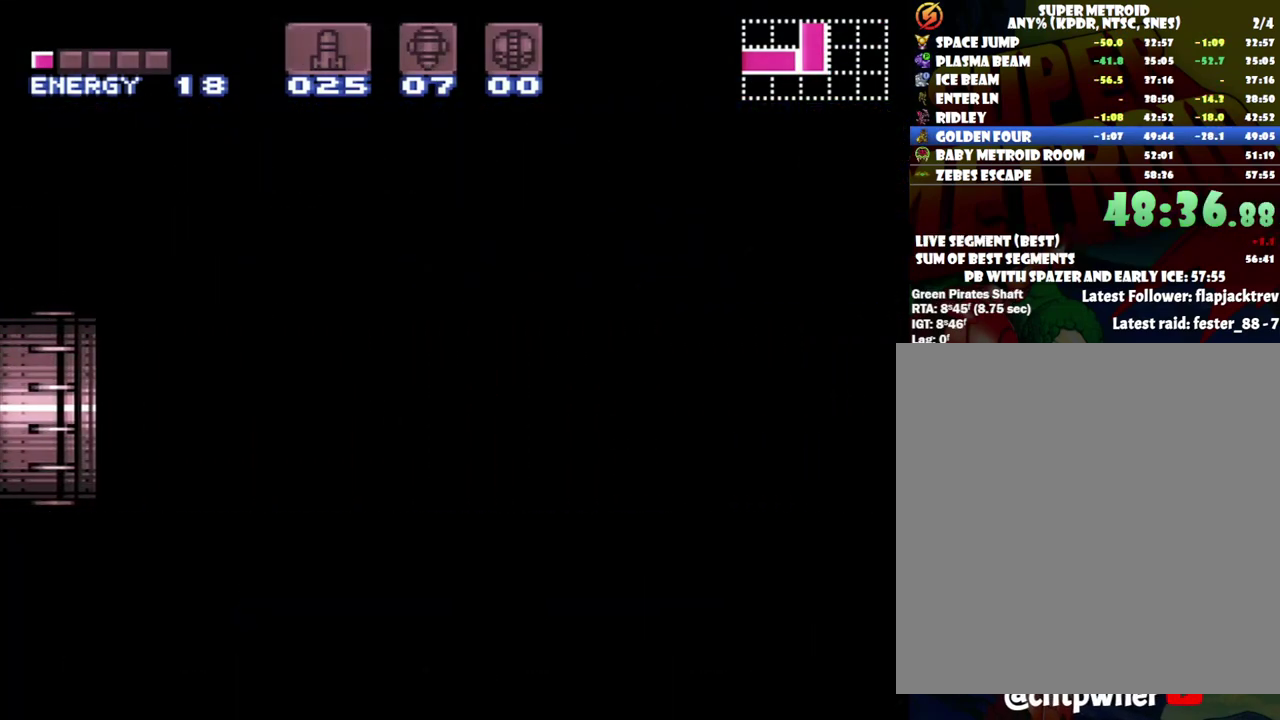
{"buttons": ["A", "DPAD_RIGHT"], "events": []}
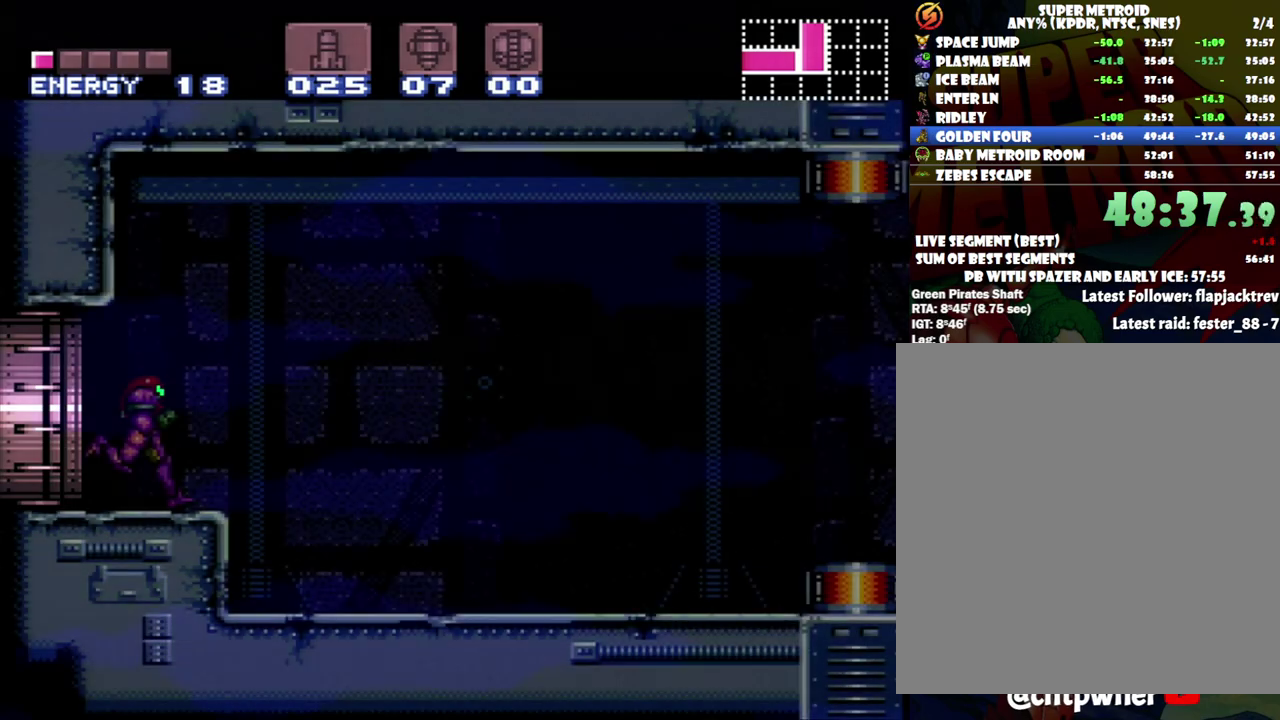
{"buttons": ["A", "DPAD_RIGHT"], "events": []}
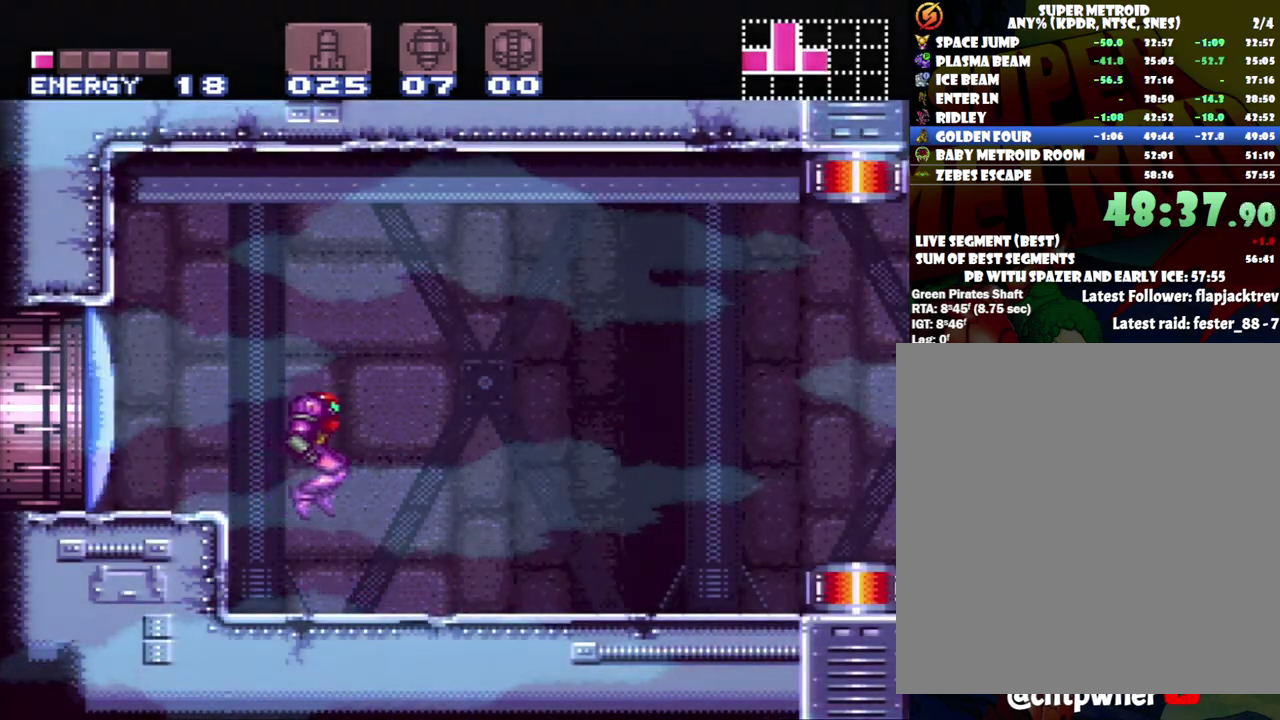
{"buttons": ["A", "L1", "DPAD_RIGHT"], "events": [[183, "R1", "down"], [283, "R1", "up"], [333, "L1", "down"], [367, "R1", "down"], [433, "R1", "up"]]}
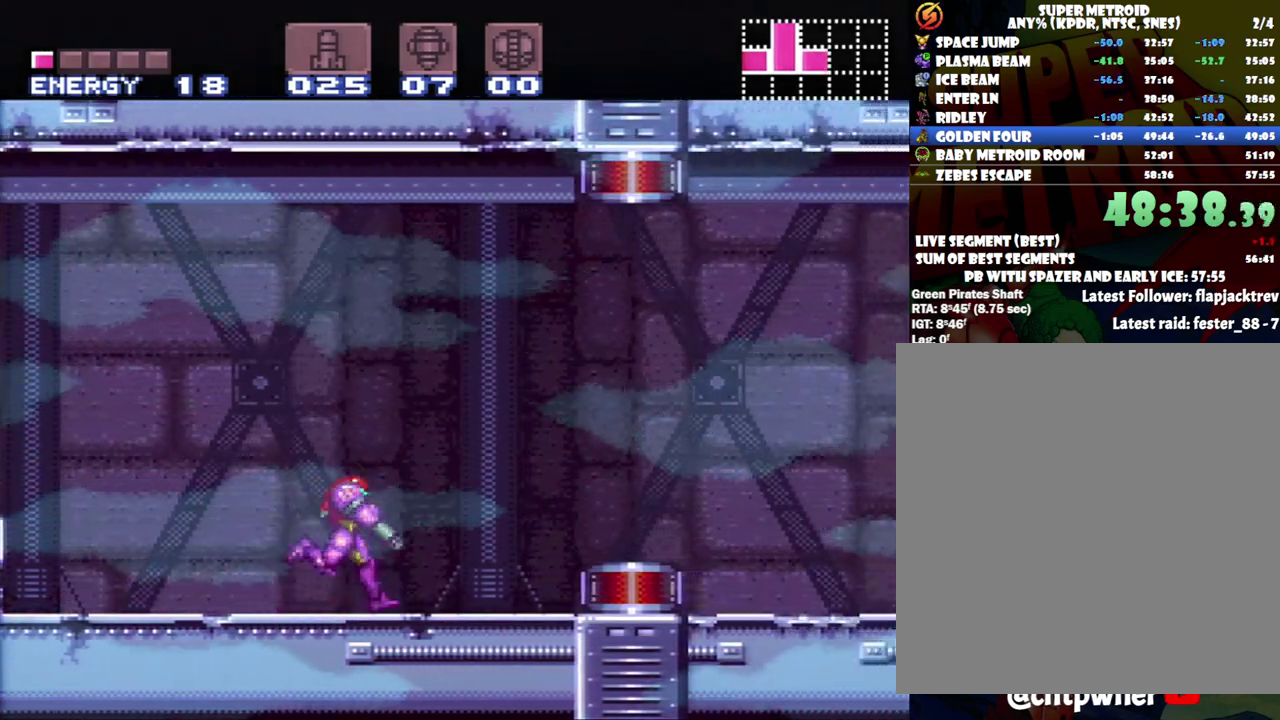
{"buttons": ["A", "DPAD_RIGHT"], "events": [[17, "R1", "down"], [117, "L1", "up"], [117, "R1", "up"], [267, "Y", "down"], [433, "Y", "up"]]}
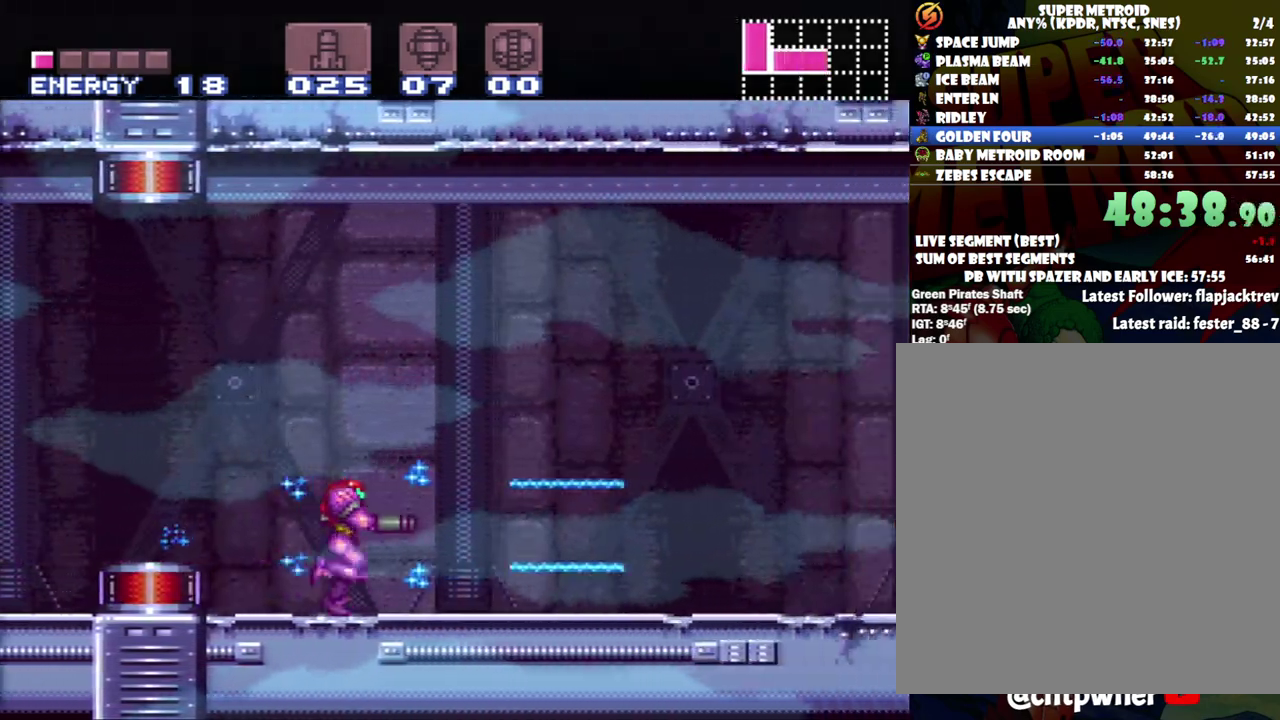
{"buttons": ["A", "DPAD_RIGHT"], "events": []}
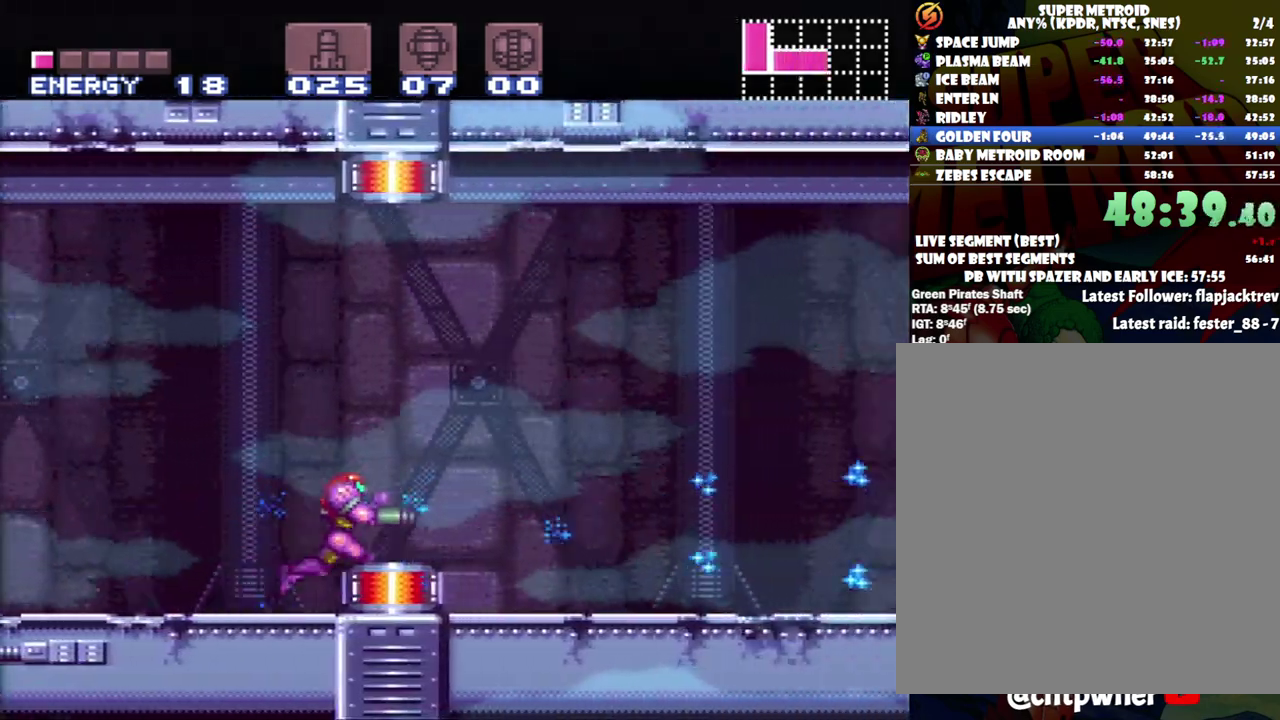
{"buttons": ["DPAD_RIGHT"], "events": [[467, "A", "up"]]}
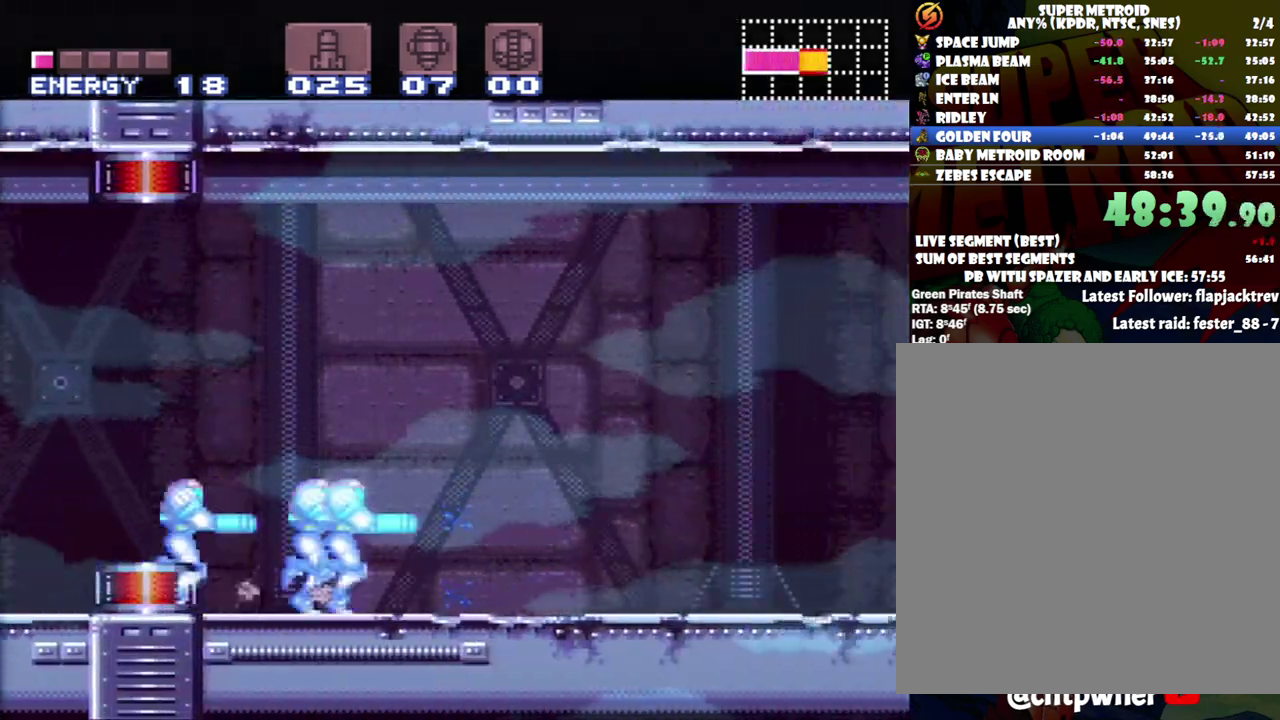
{"buttons": ["B", "DPAD_RIGHT"], "events": [[50, "Y", "down"], [117, "Y", "up"], [400, "B", "down"]]}
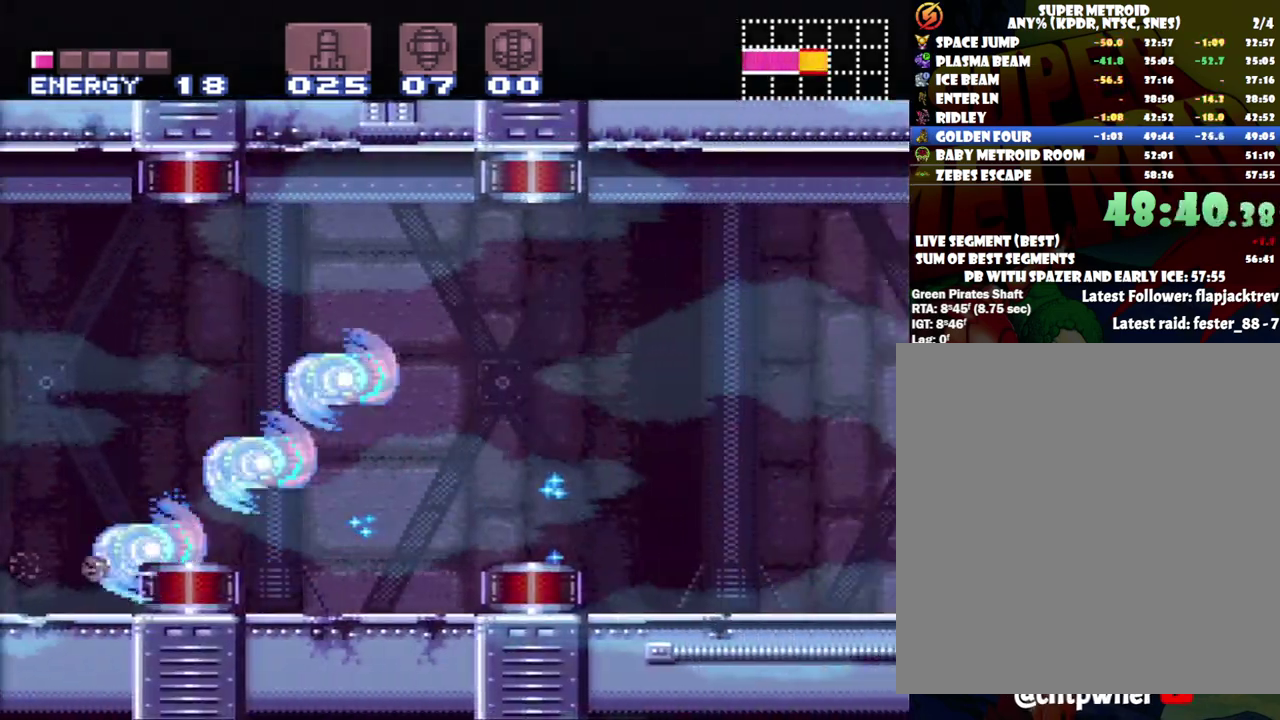
{"buttons": ["DPAD_RIGHT"], "events": [[83, "B", "up"]]}
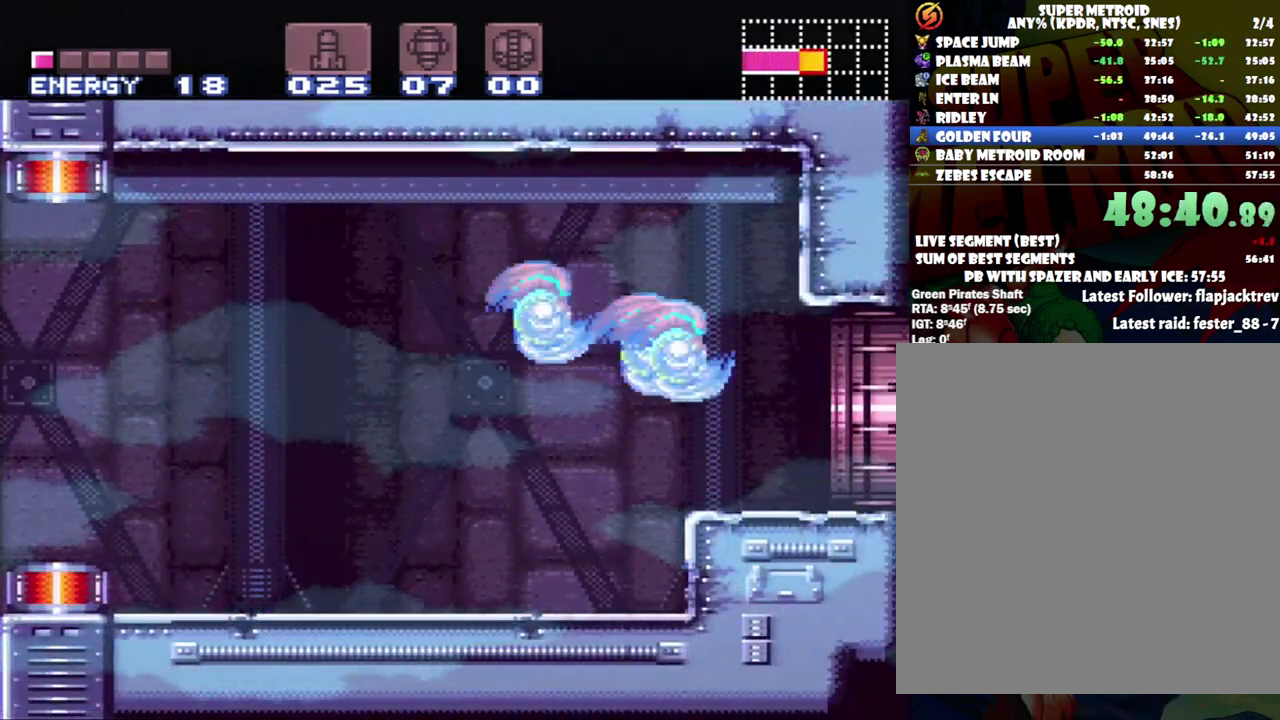
{"buttons": [], "events": [[433, "DPAD_RIGHT", "up"]]}